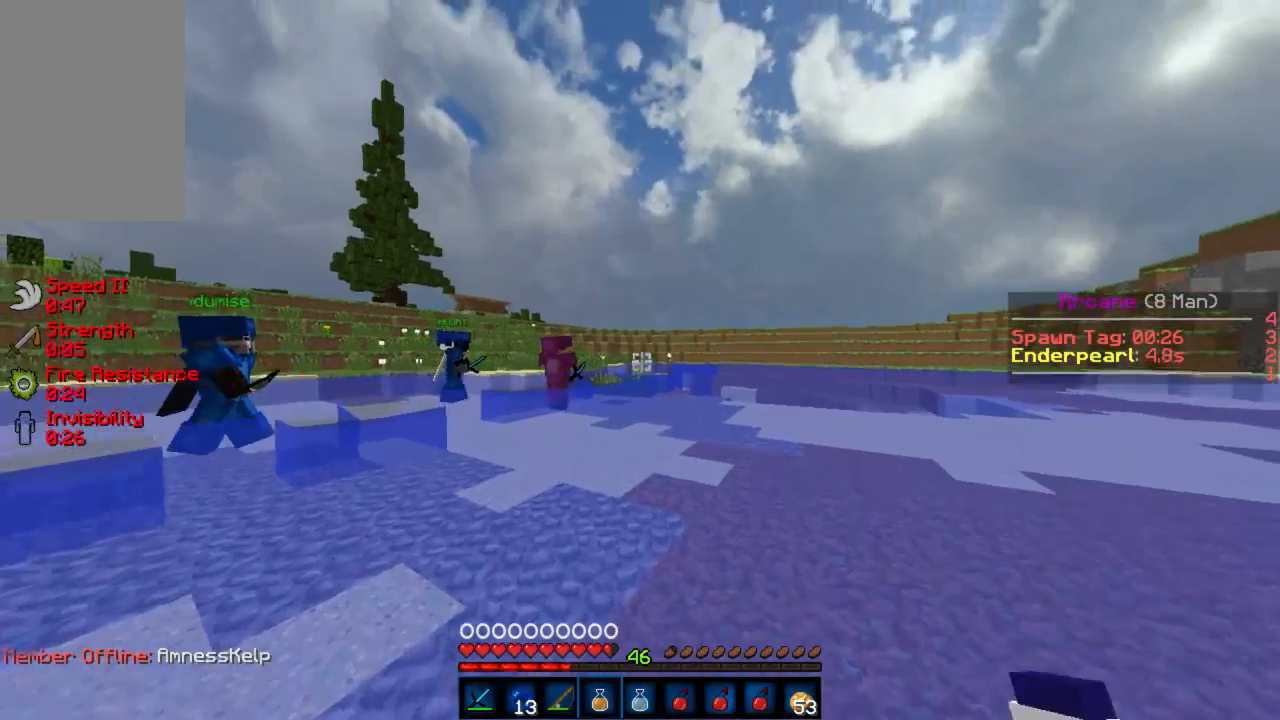
Gameplay with keyboard and mouse; each line is a JSON object with the keys and mouse buttons held at the frame after it. "events" lists presses ("down") and releases ("up") of "a", "d", "s", "w", "mouse_left" and "mouse_right" between this image and that frame as [ms after this image, input, new state], when the widget could be followed in between. "mouse_left", "mouse_right" = the "left", "right" buttons of the "mouse" list. No other keys are recorded. Fast repeated clicks can show as one long hold. Mouse movement is not recorded.
{"keys": ["w"], "mouse": [], "events": []}
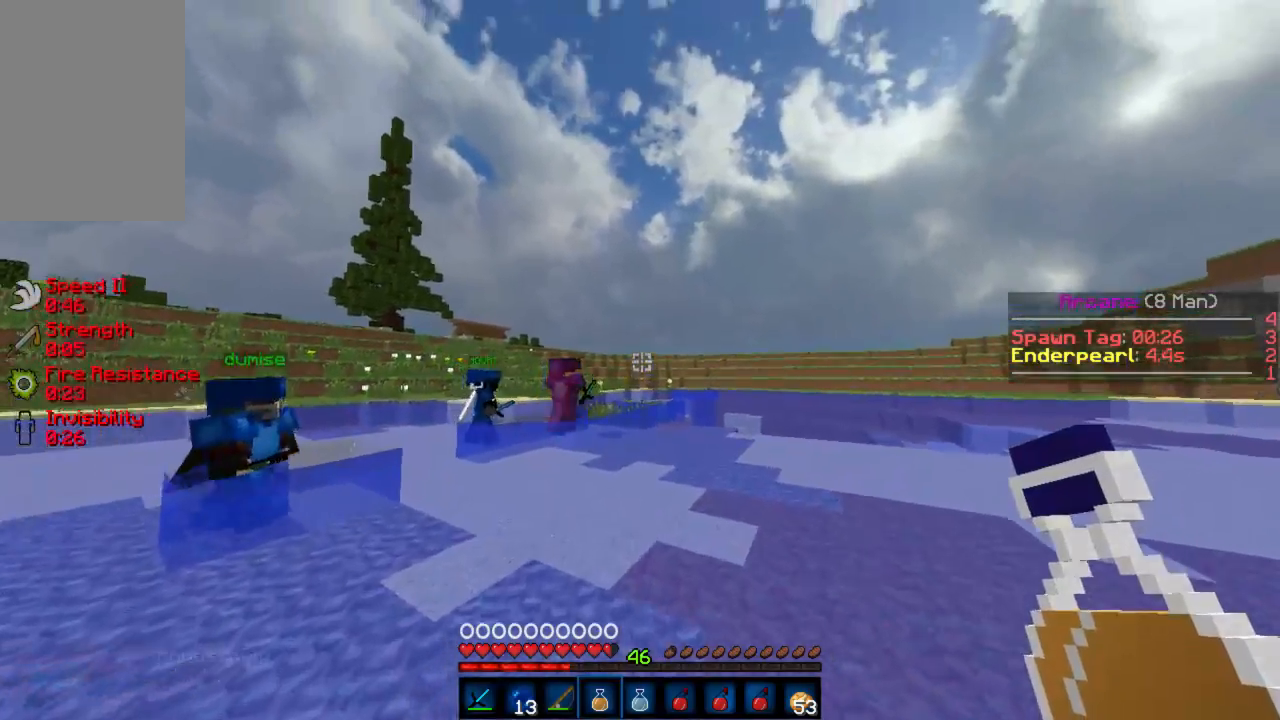
{"keys": ["d", "w"], "mouse": [], "events": [[23, "d", "down"], [400, "mouse_left", "down"], [445, "mouse_left", "up"]]}
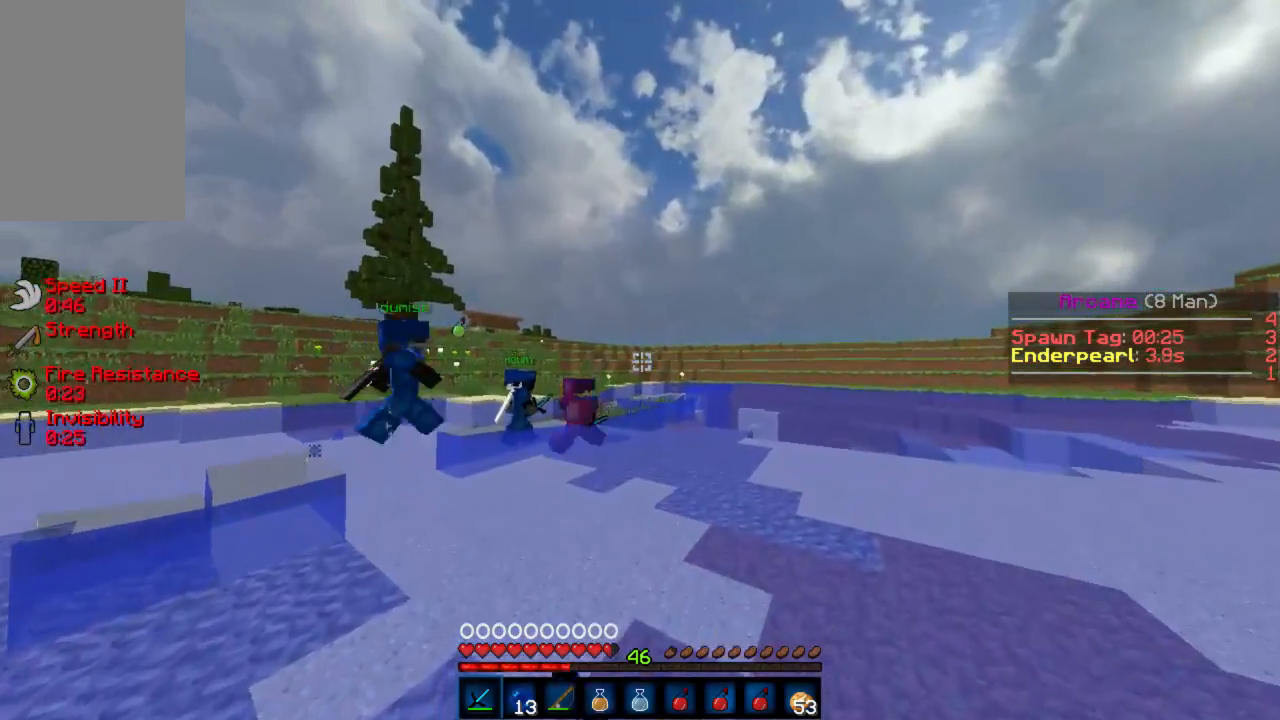
{"keys": ["d", "w"], "mouse": ["left"], "events": [[22, "mouse_left", "down"], [66, "mouse_left", "up"], [155, "mouse_left", "down"], [244, "mouse_left", "up"], [288, "mouse_left", "down"], [377, "mouse_left", "up"], [444, "mouse_left", "down"]]}
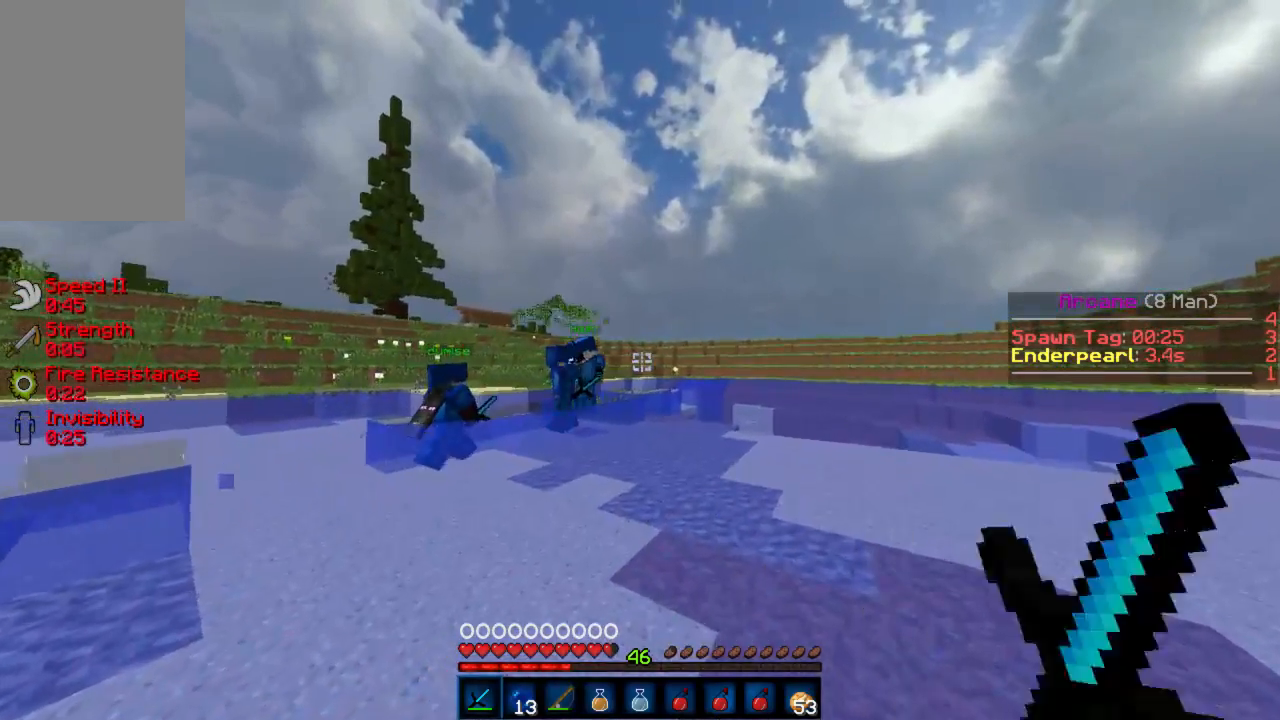
{"keys": ["w"], "mouse": [], "events": [[23, "mouse_left", "up"], [312, "d", "up"]]}
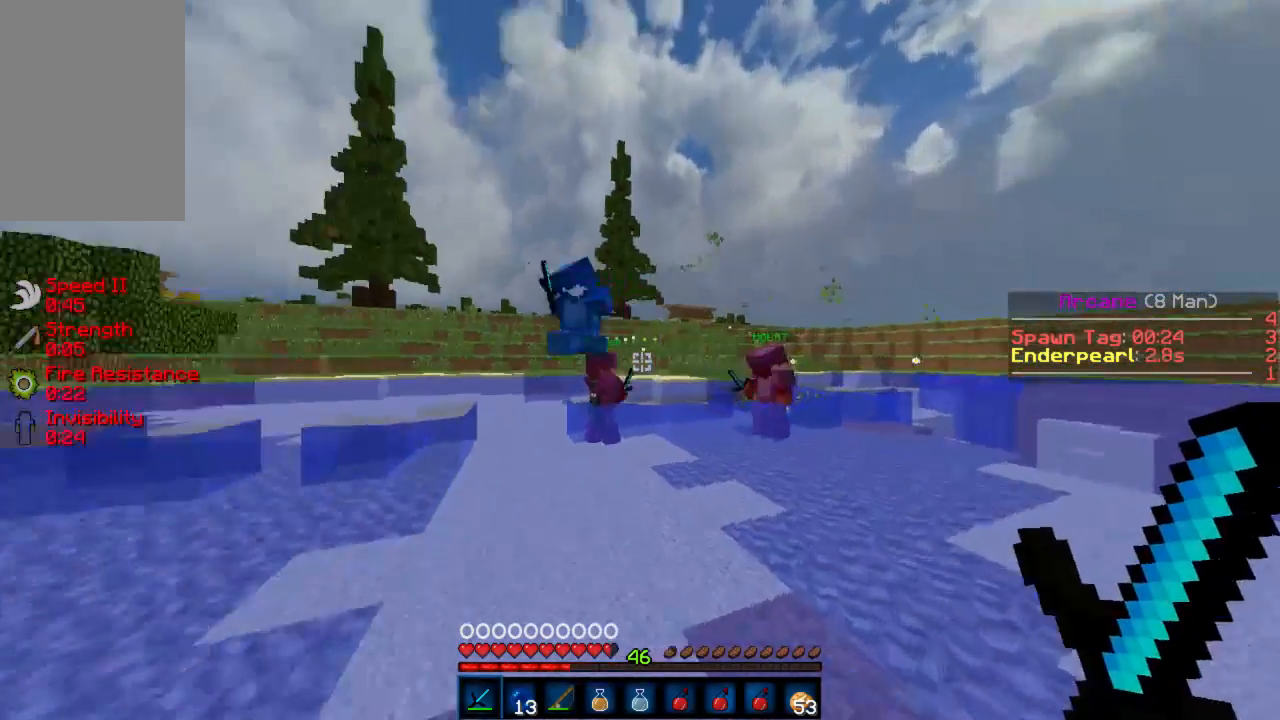
{"keys": ["a", "w"], "mouse": [], "events": [[66, "a", "down"], [288, "mouse_left", "down"], [355, "mouse_left", "up"], [422, "mouse_left", "down"], [488, "mouse_left", "up"]]}
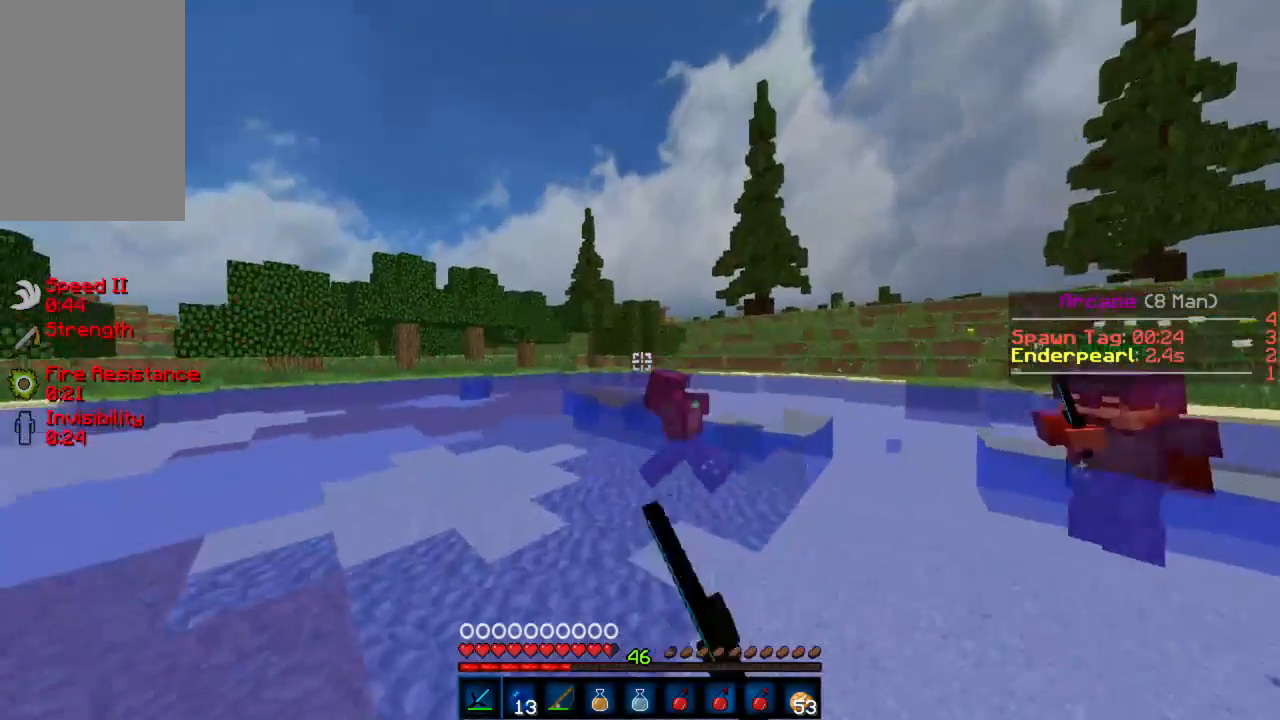
{"keys": ["a", "w"], "mouse": [], "events": [[89, "mouse_left", "down"], [156, "mouse_left", "up"], [245, "mouse_left", "down"], [289, "mouse_left", "up"]]}
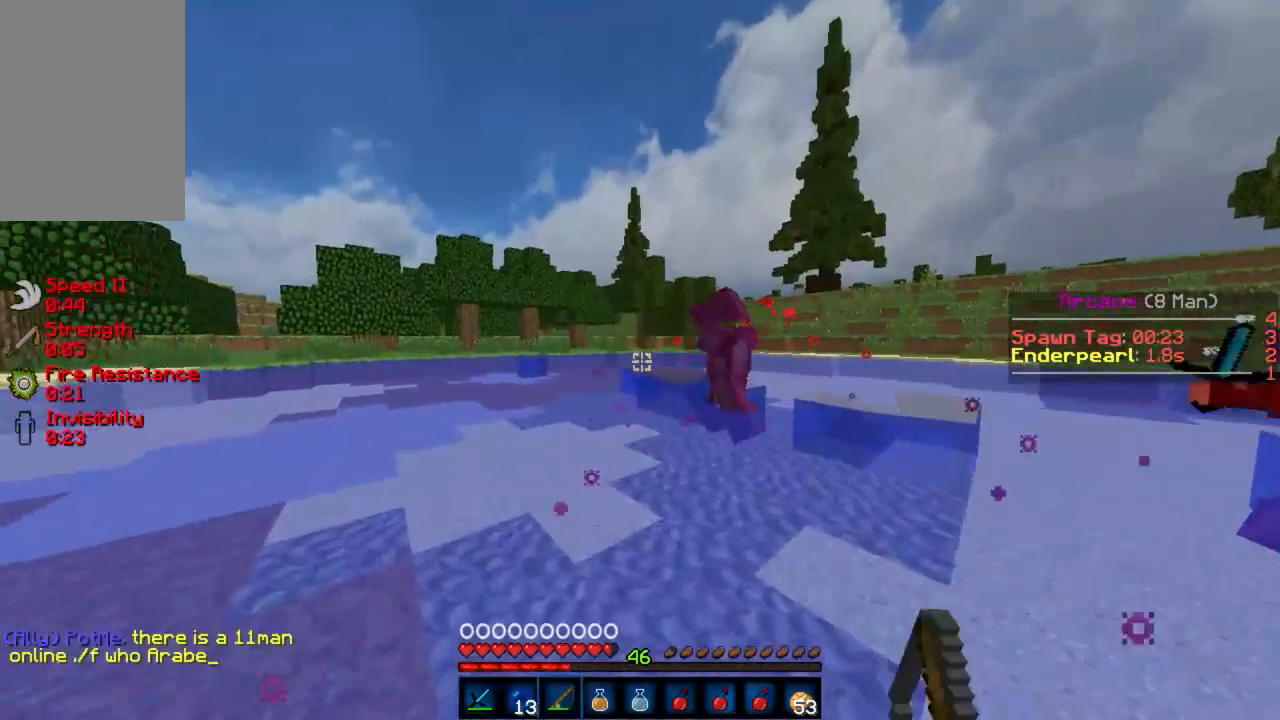
{"keys": ["a", "w"], "mouse": [], "events": [[111, "a", "up"], [422, "a", "down"]]}
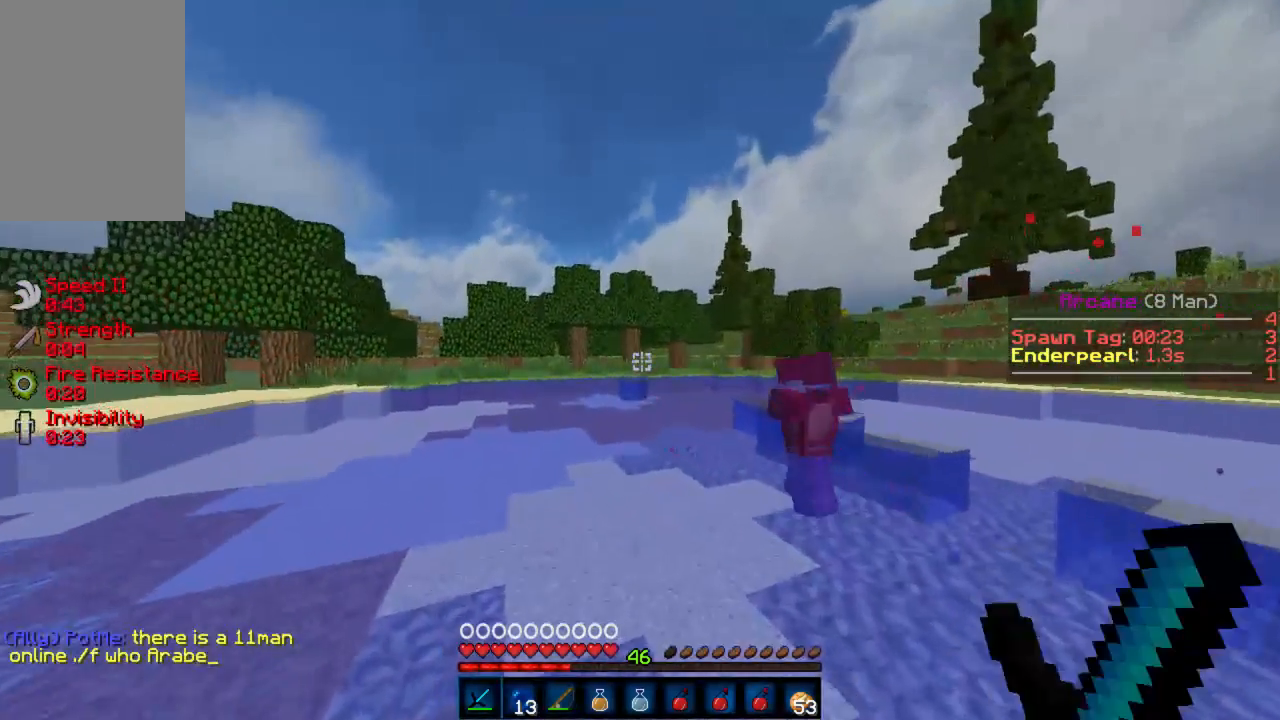
{"keys": ["w"], "mouse": [], "events": [[467, "a", "up"]]}
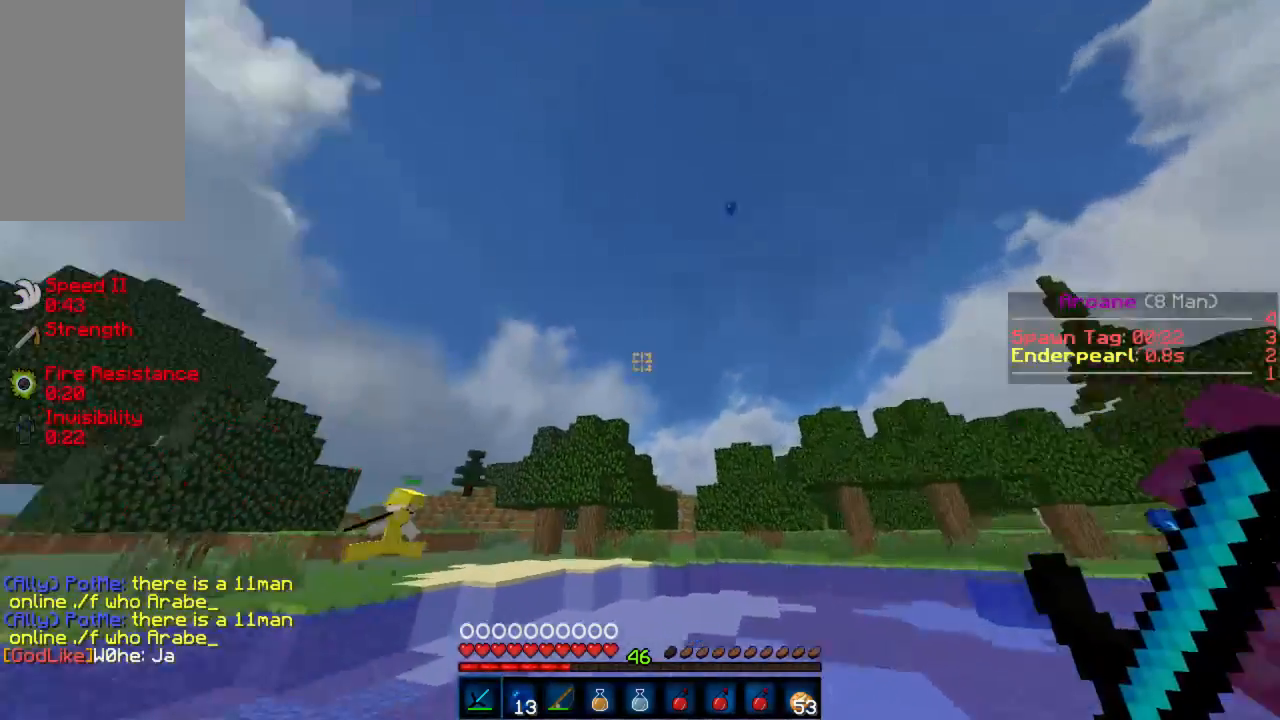
{"keys": ["w"], "mouse": ["left", "right"], "events": [[311, "mouse_right", "down"], [333, "mouse_left", "down"], [377, "mouse_left", "up"], [400, "mouse_right", "up"], [444, "mouse_left", "down"], [466, "mouse_right", "down"]]}
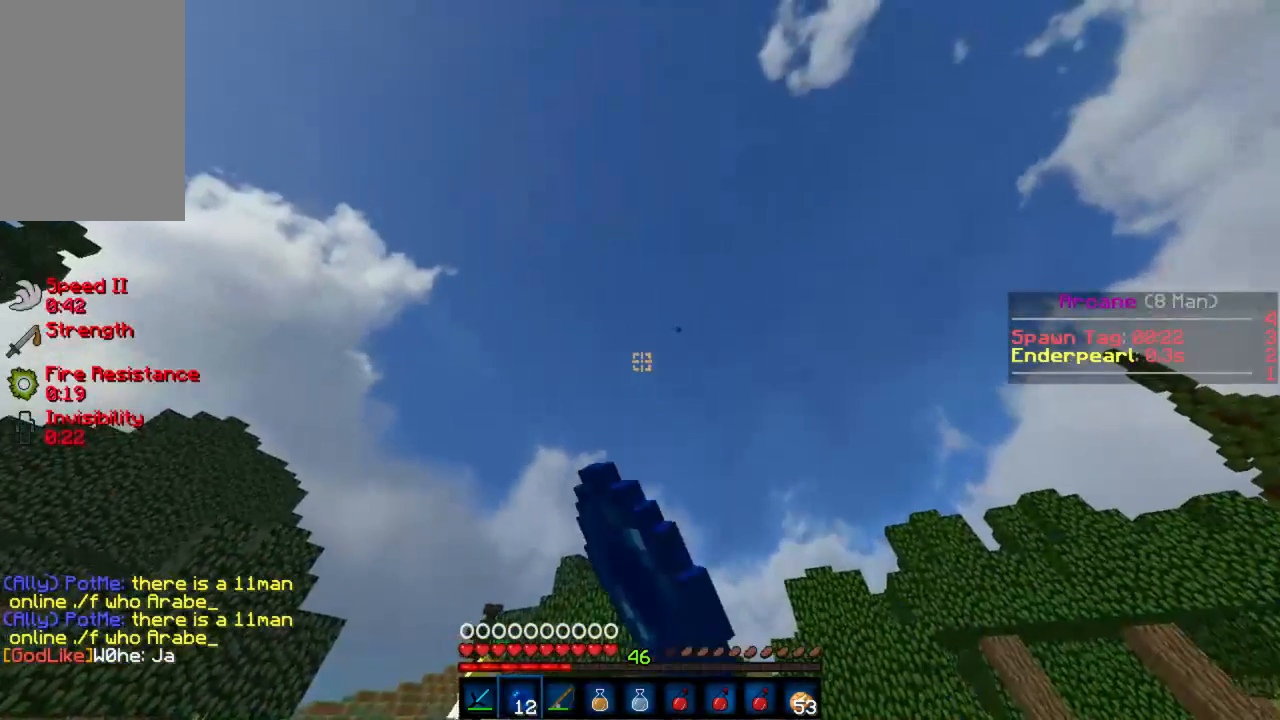
{"keys": ["w"], "mouse": [], "events": [[45, "mouse_left", "up"], [45, "mouse_right", "up"], [112, "mouse_left", "down"], [134, "mouse_right", "down"], [200, "mouse_left", "up"], [200, "mouse_right", "up"], [289, "mouse_left", "down"], [289, "mouse_right", "down"], [334, "mouse_right", "up"], [356, "mouse_left", "up"], [423, "mouse_left", "down"], [423, "mouse_right", "down"], [467, "mouse_right", "up"], [489, "mouse_left", "up"]]}
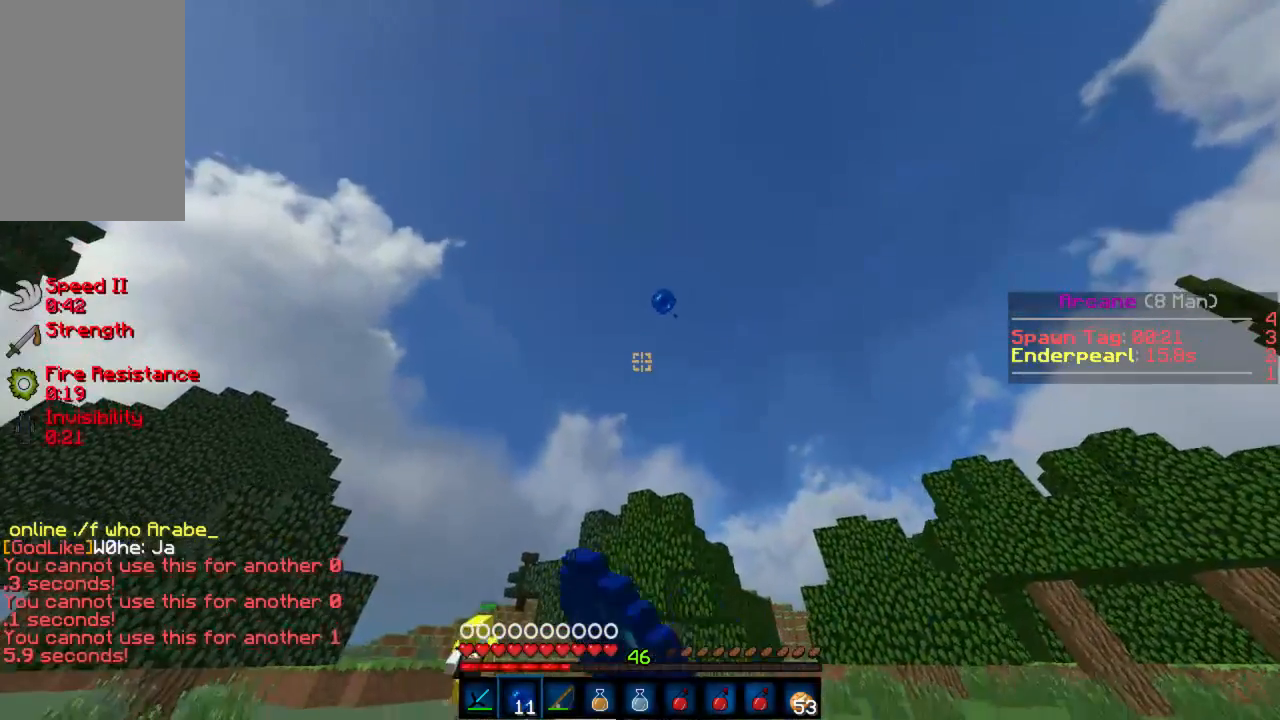
{"keys": ["w"], "mouse": [], "events": [[22, "mouse_left", "down"], [66, "mouse_right", "down"], [88, "mouse_right", "up"], [111, "mouse_left", "up"], [155, "mouse_left", "down"], [200, "mouse_right", "down"], [244, "mouse_right", "up"], [266, "mouse_left", "up"]]}
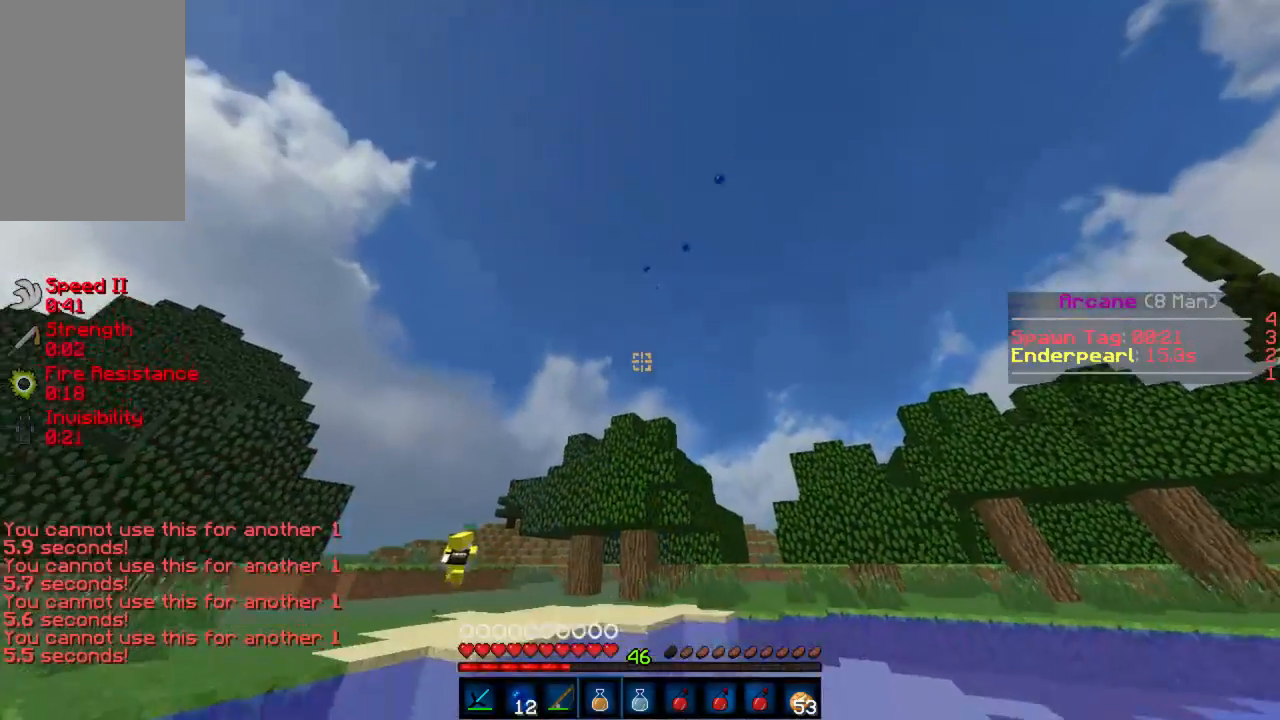
{"keys": ["w"], "mouse": ["right"], "events": [[200, "mouse_right", "down"]]}
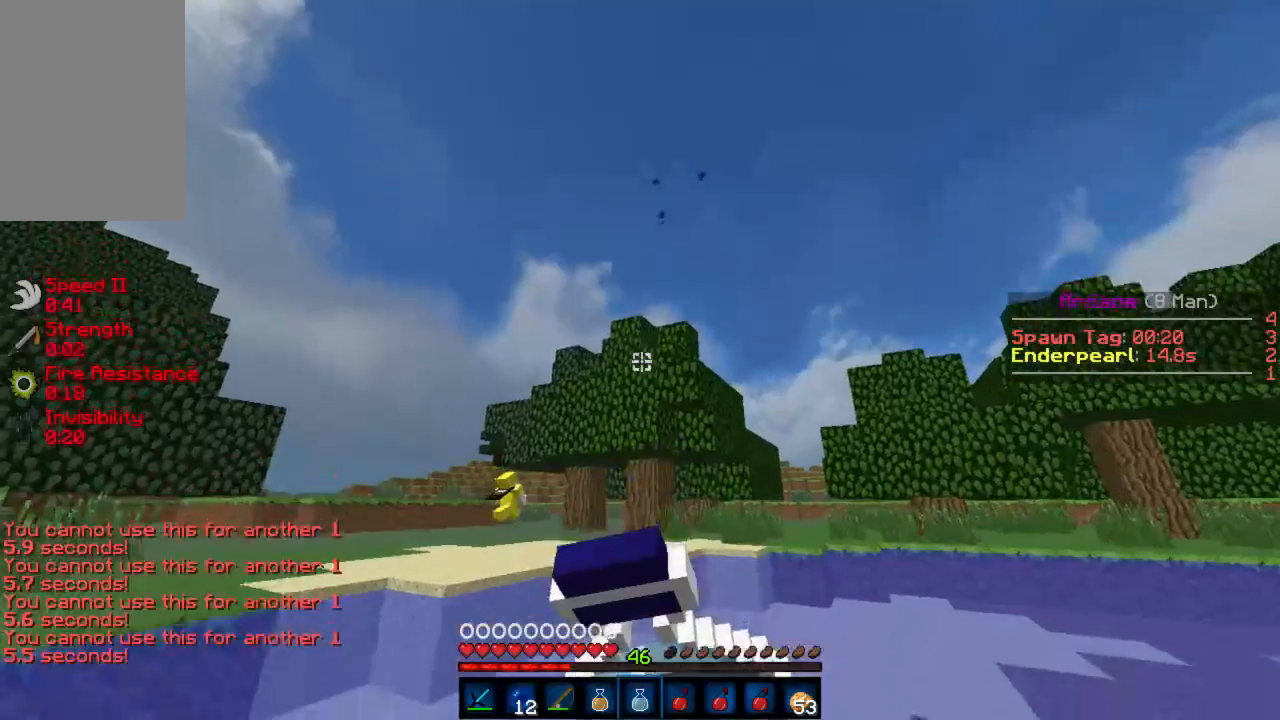
{"keys": ["w"], "mouse": ["right"], "events": []}
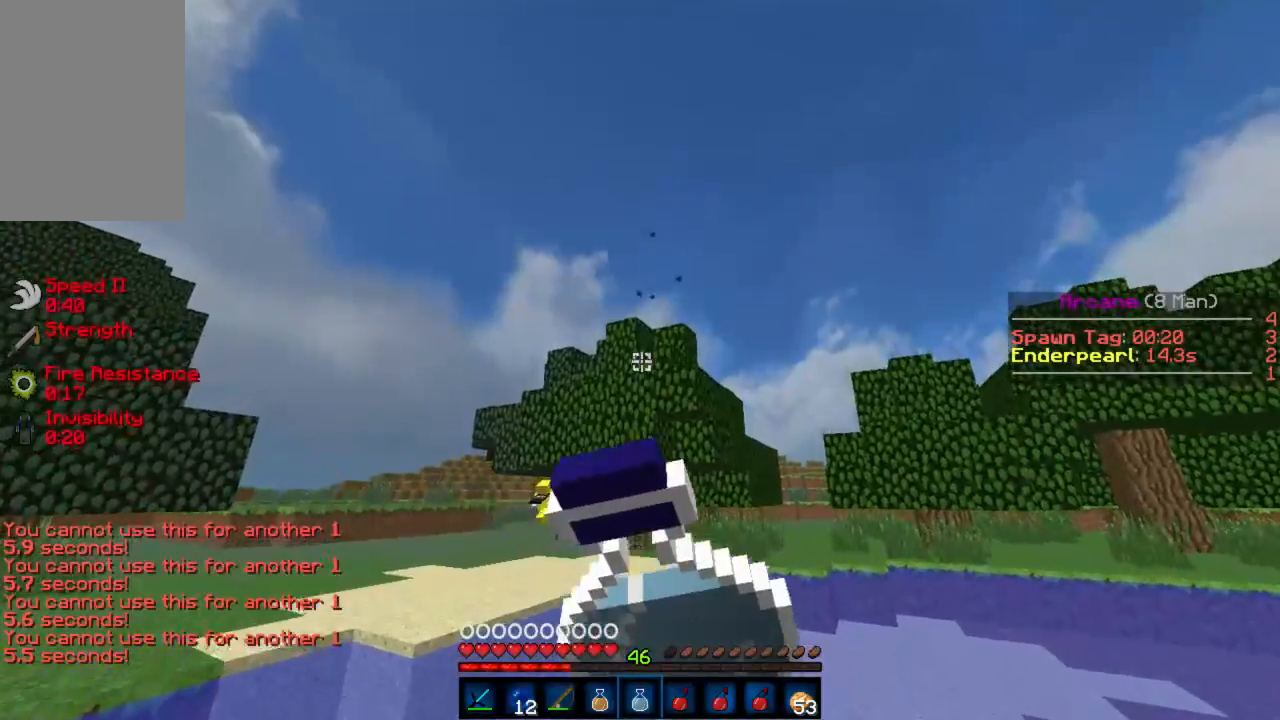
{"keys": ["w"], "mouse": ["right"], "events": []}
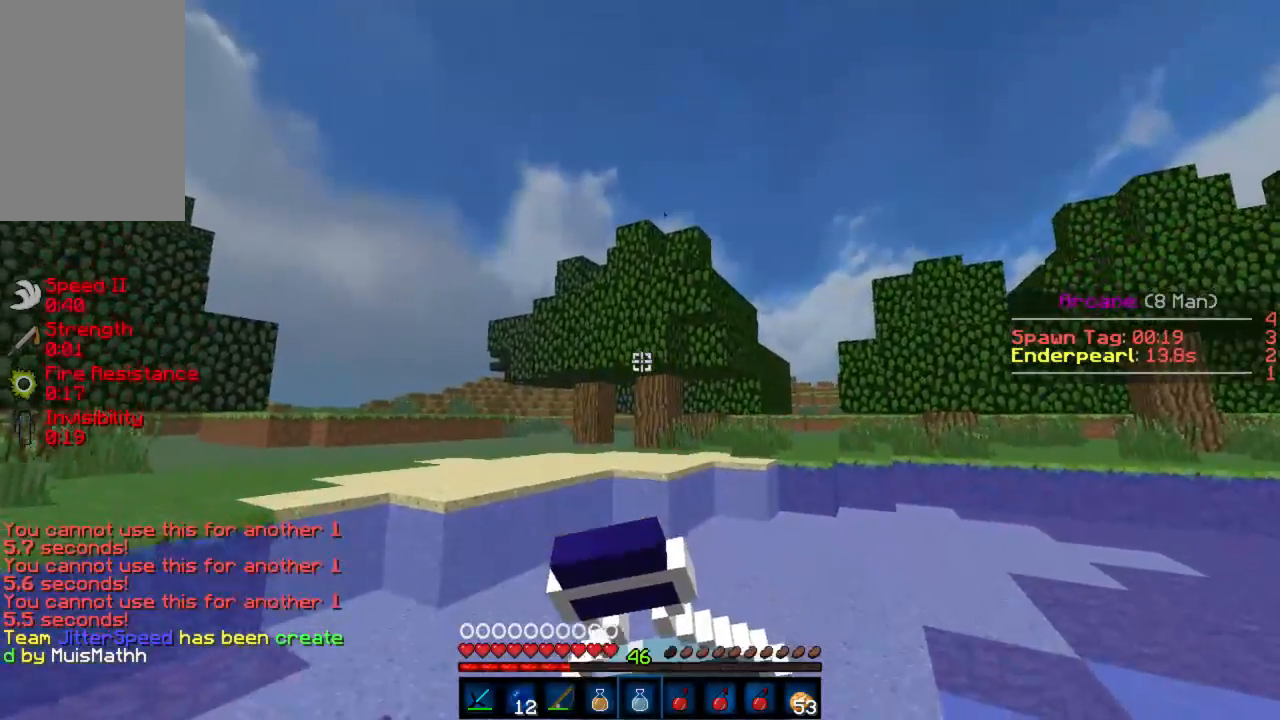
{"keys": ["w"], "mouse": ["right"], "events": []}
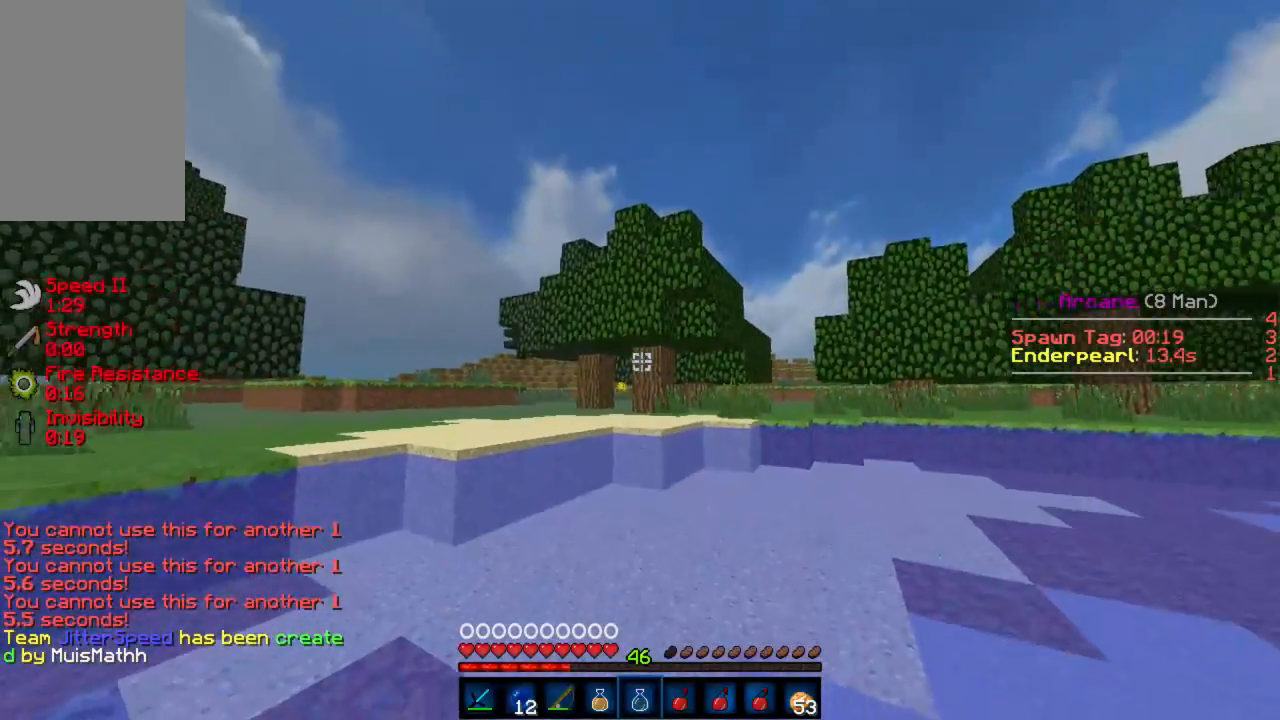
{"keys": ["w"], "mouse": [], "events": [[156, "mouse_right", "up"], [312, "mouse_left", "down"], [356, "mouse_left", "up"], [445, "mouse_left", "down"], [512, "mouse_left", "up"]]}
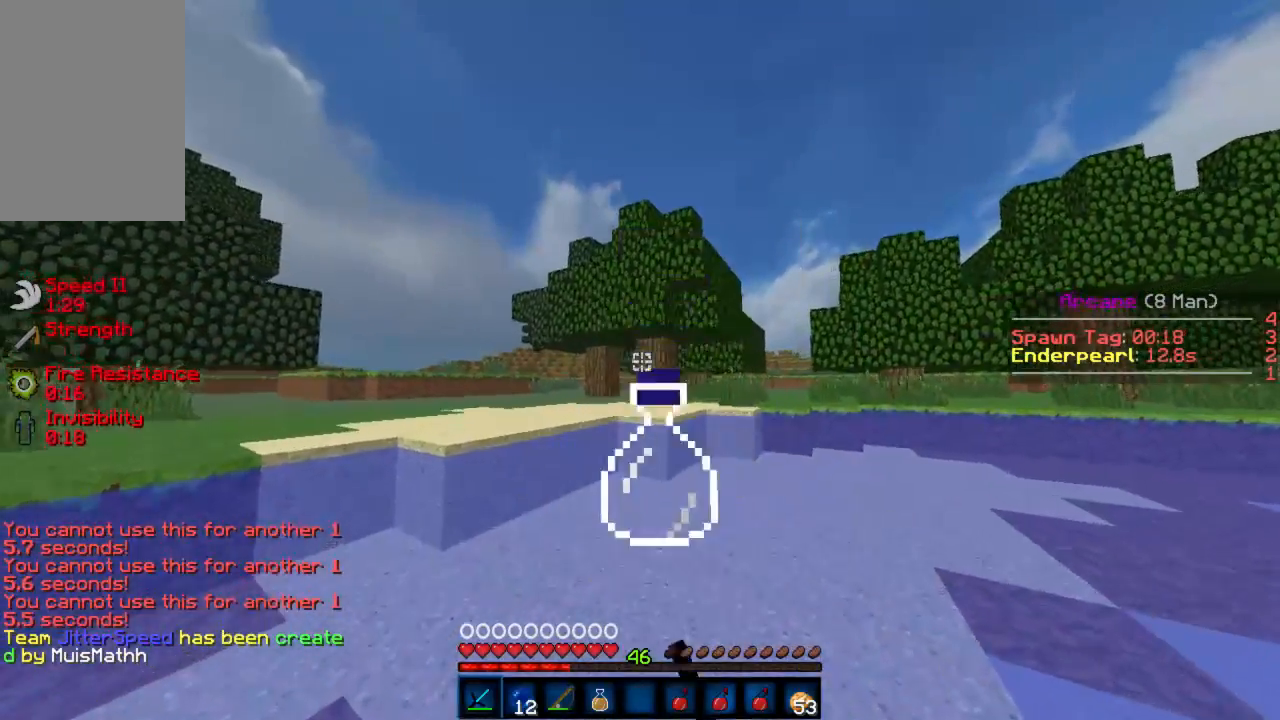
{"keys": ["a", "w"], "mouse": ["left"], "events": [[66, "mouse_left", "down"], [111, "mouse_left", "up"], [133, "a", "down"], [200, "mouse_left", "down"], [244, "a", "up"], [266, "mouse_left", "up"], [333, "mouse_left", "down"], [377, "mouse_left", "up"], [400, "a", "down"], [466, "mouse_left", "down"]]}
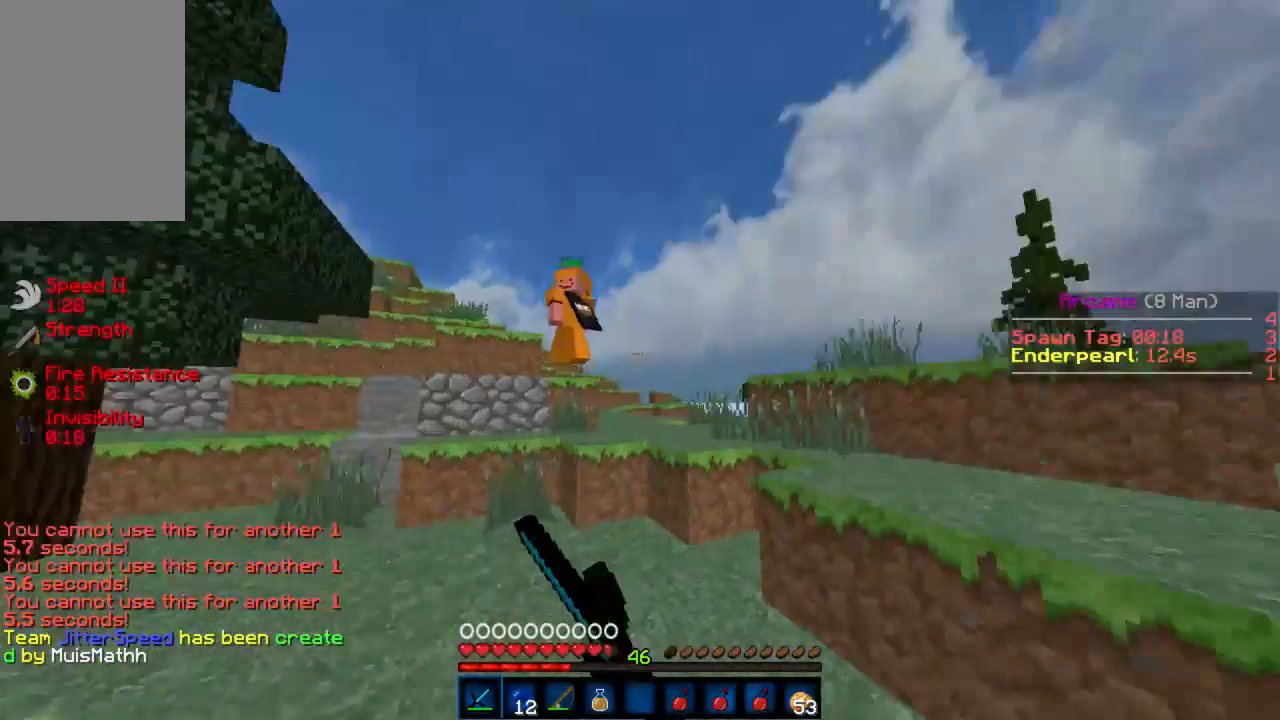
{"keys": ["d", "w"], "mouse": [], "events": [[23, "mouse_left", "up"], [67, "mouse_left", "down"], [89, "a", "up"], [134, "mouse_left", "up"], [223, "mouse_left", "down"], [267, "d", "down"], [267, "mouse_left", "up"], [334, "mouse_left", "down"], [378, "mouse_left", "up"], [467, "mouse_left", "down"], [489, "mouse_left", "up"]]}
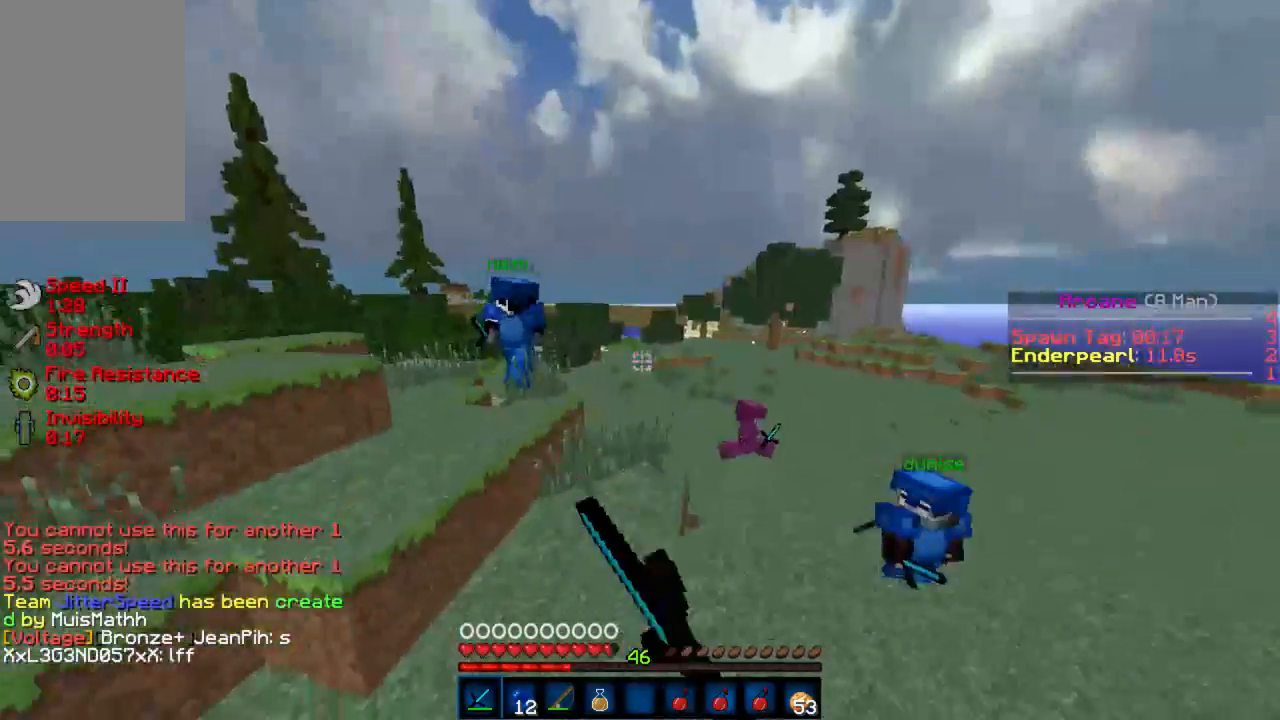
{"keys": ["w"], "mouse": [], "events": [[44, "mouse_left", "down"], [88, "mouse_left", "up"], [155, "mouse_left", "down"], [222, "mouse_left", "up"], [288, "mouse_left", "down"], [355, "d", "up"], [355, "mouse_left", "up"]]}
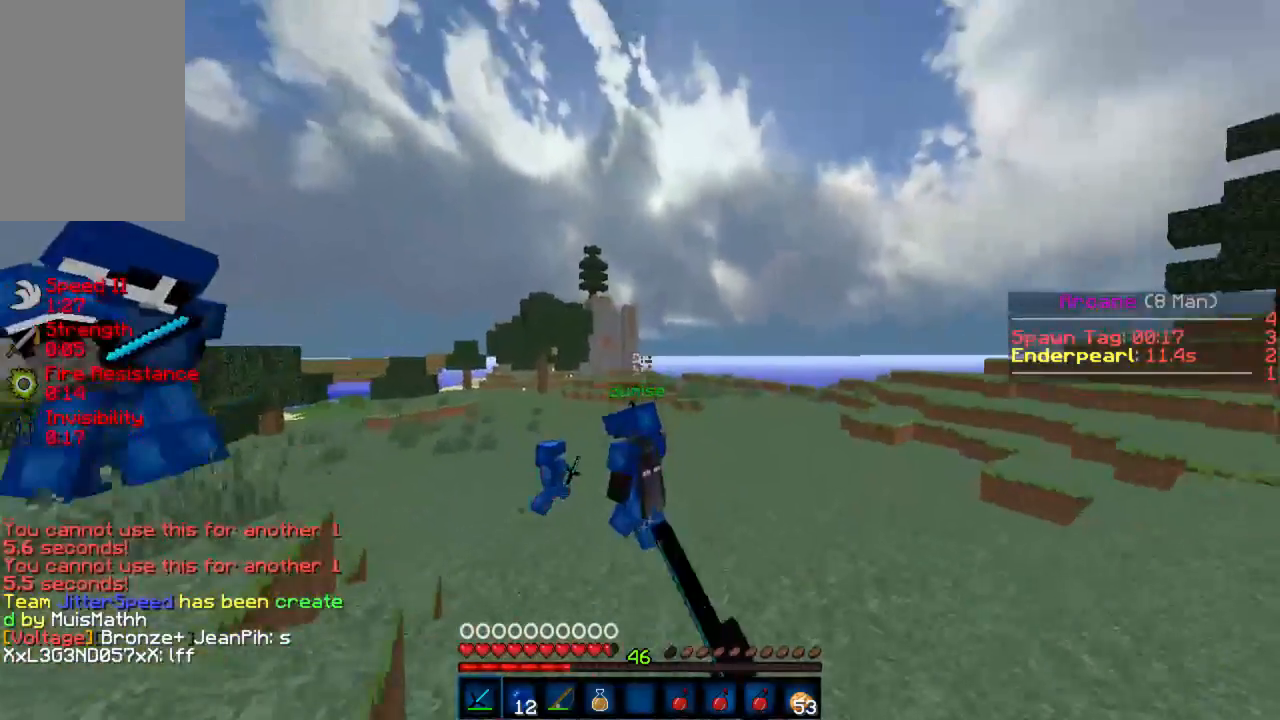
{"keys": ["d", "w"], "mouse": [], "events": [[89, "mouse_right", "down"], [156, "mouse_right", "up"], [289, "d", "down"], [467, "mouse_right", "down"], [489, "mouse_right", "up"]]}